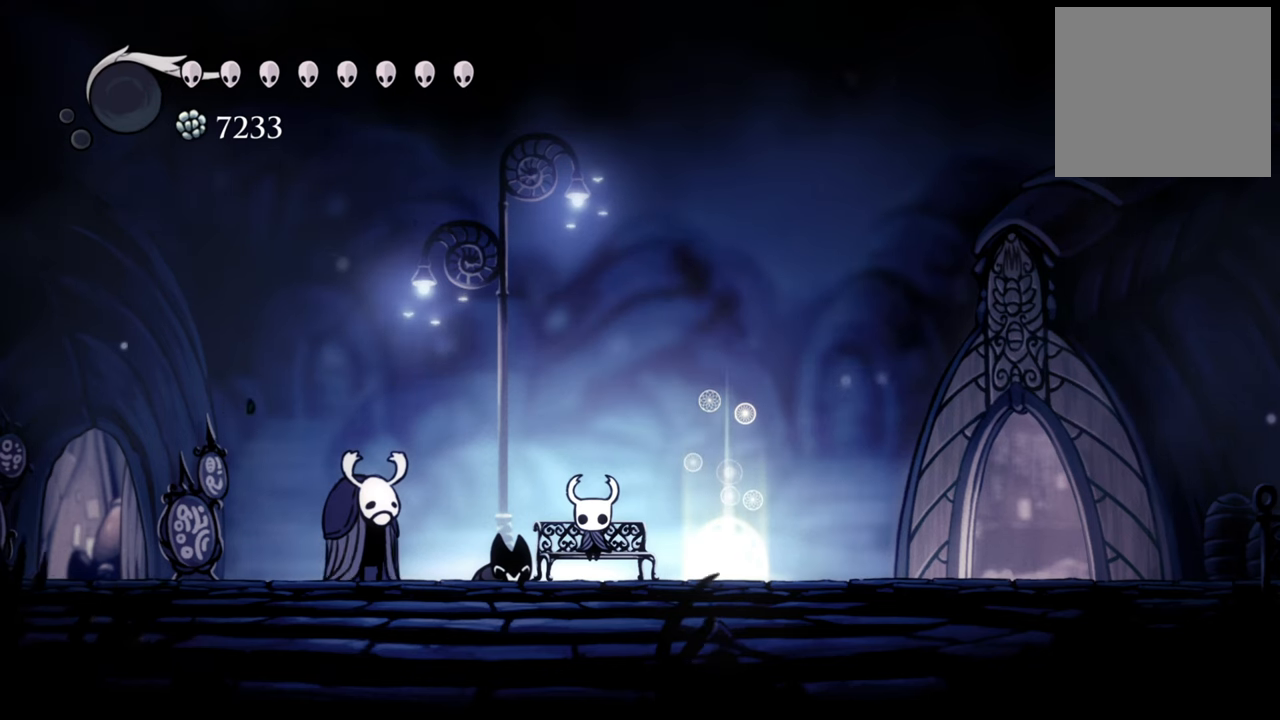
Gameplay with a controller (Xbox layout); each line is a JSON object with the inputs held at the frame after it. "events" lists button and stick changes between this image and that frame as [ms after this image, input, new state], when the widget could be followed in between. Not read: left_stick right_stick.
{"buttons": [], "events": [[280, "DPAD_DOWN", "down"], [400, "DPAD_DOWN", "up"]]}
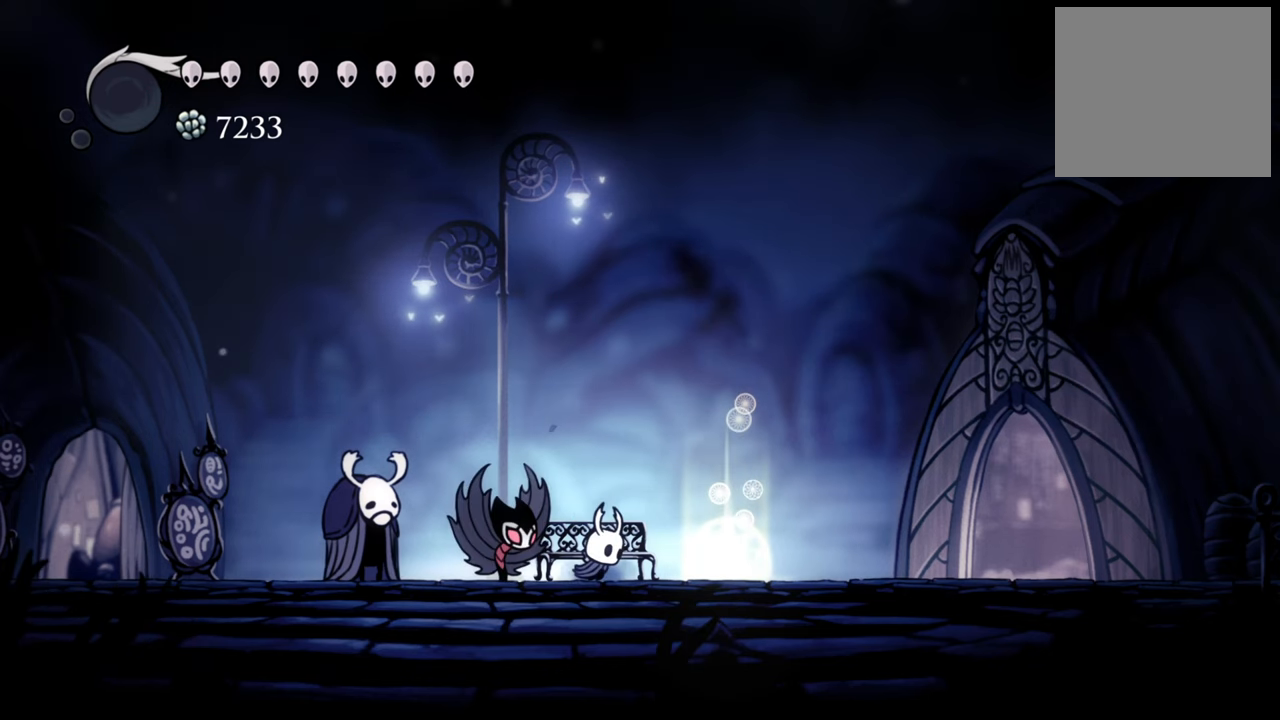
{"buttons": ["DPAD_RIGHT"], "events": [[140, "DPAD_RIGHT", "down"]]}
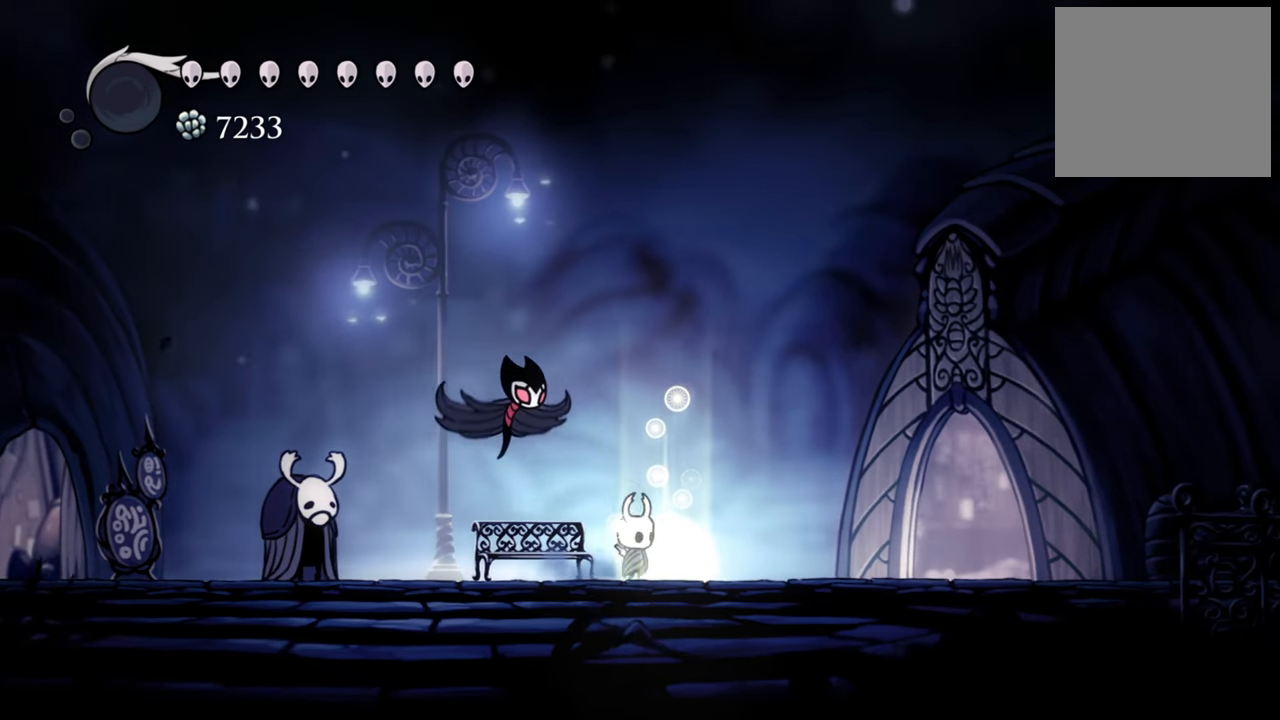
{"buttons": [], "events": [[160, "R2", "down"], [340, "DPAD_RIGHT", "up"], [380, "R2", "up"]]}
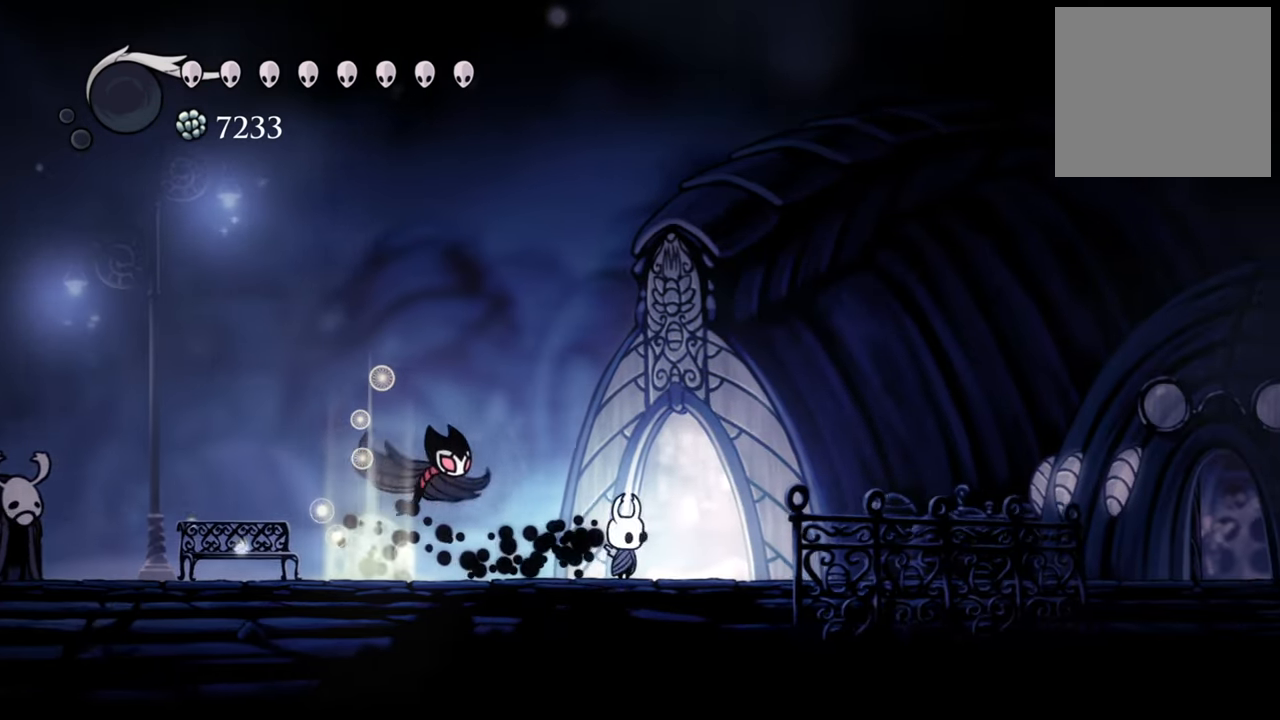
{"buttons": ["R2", "DPAD_LEFT"], "events": [[60, "DPAD_LEFT", "down"], [160, "A", "down"], [360, "A", "up"], [480, "R2", "down"]]}
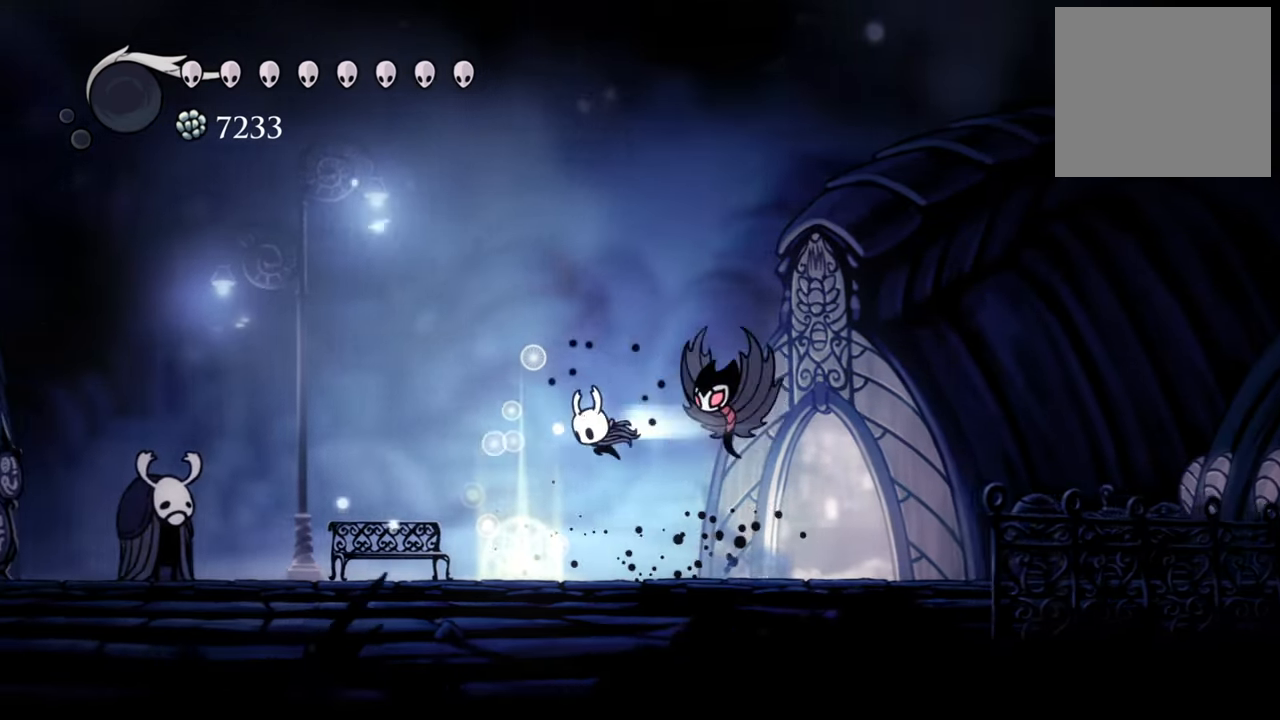
{"buttons": ["DPAD_LEFT"], "events": [[200, "R2", "up"]]}
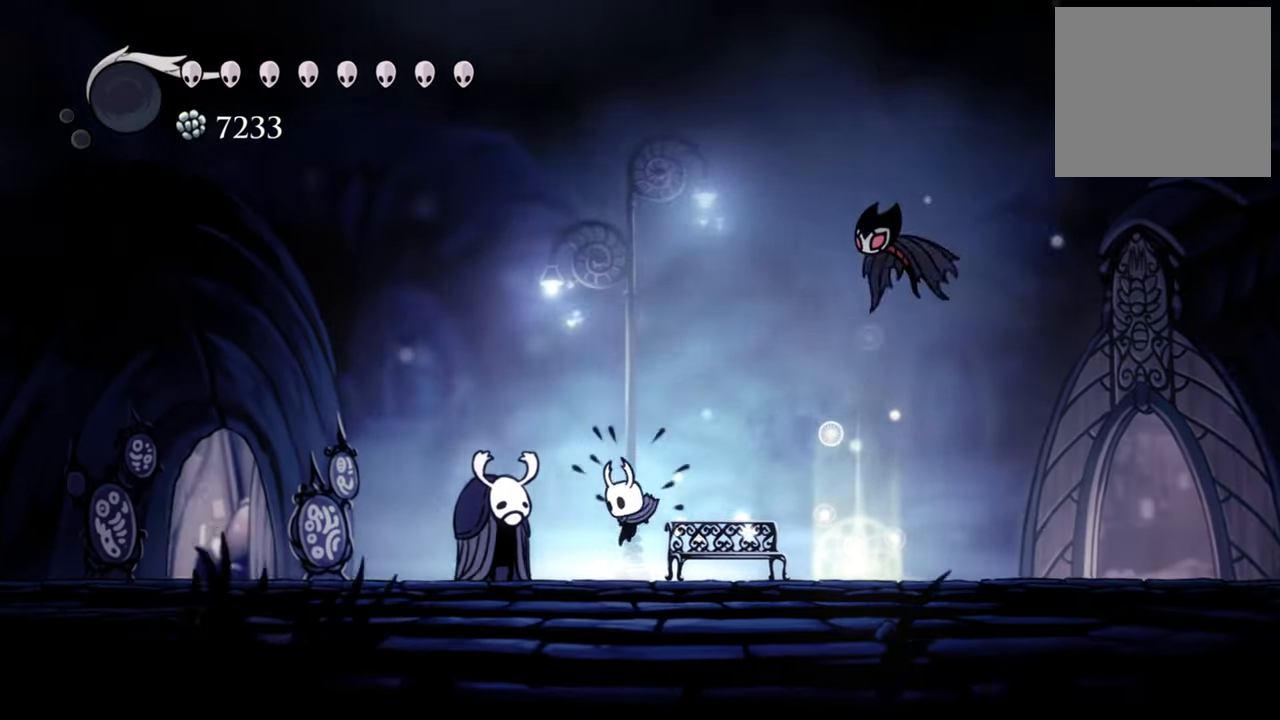
{"buttons": [], "events": [[300, "DPAD_LEFT", "up"], [300, "DPAD_RIGHT", "down"], [440, "DPAD_RIGHT", "up"]]}
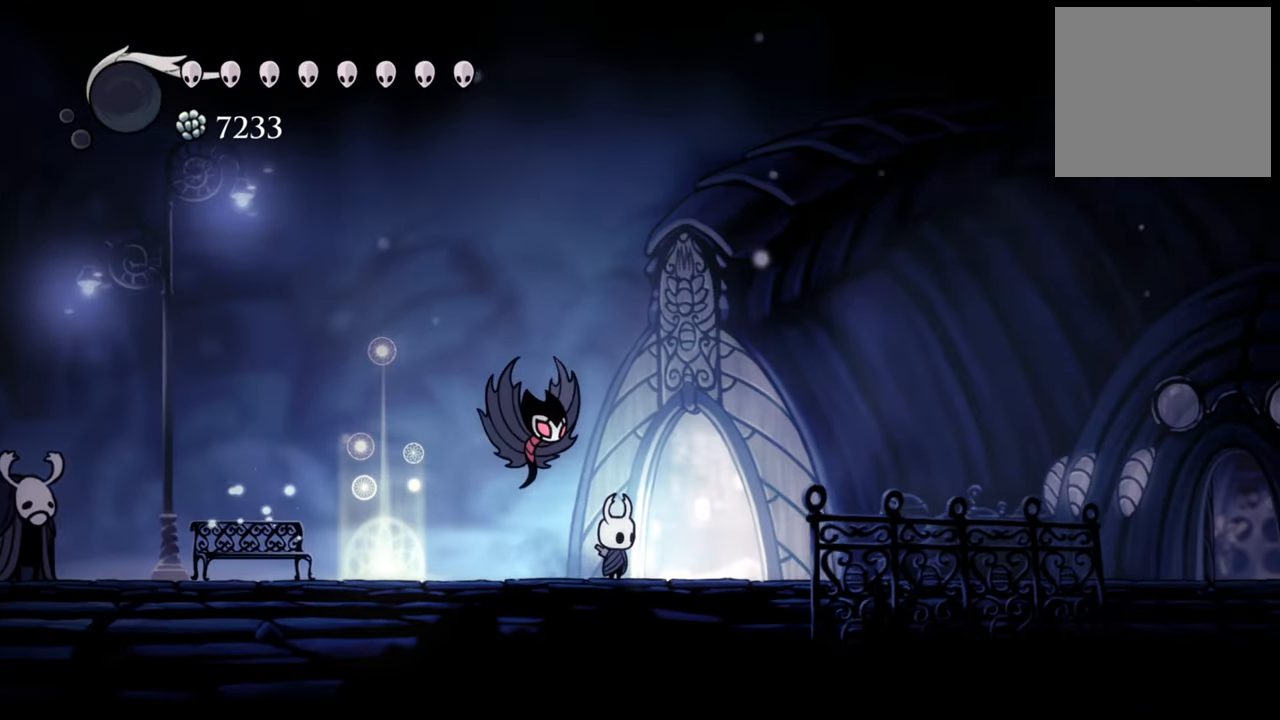
{"buttons": ["DPAD_RIGHT"], "events": [[380, "DPAD_RIGHT", "down"]]}
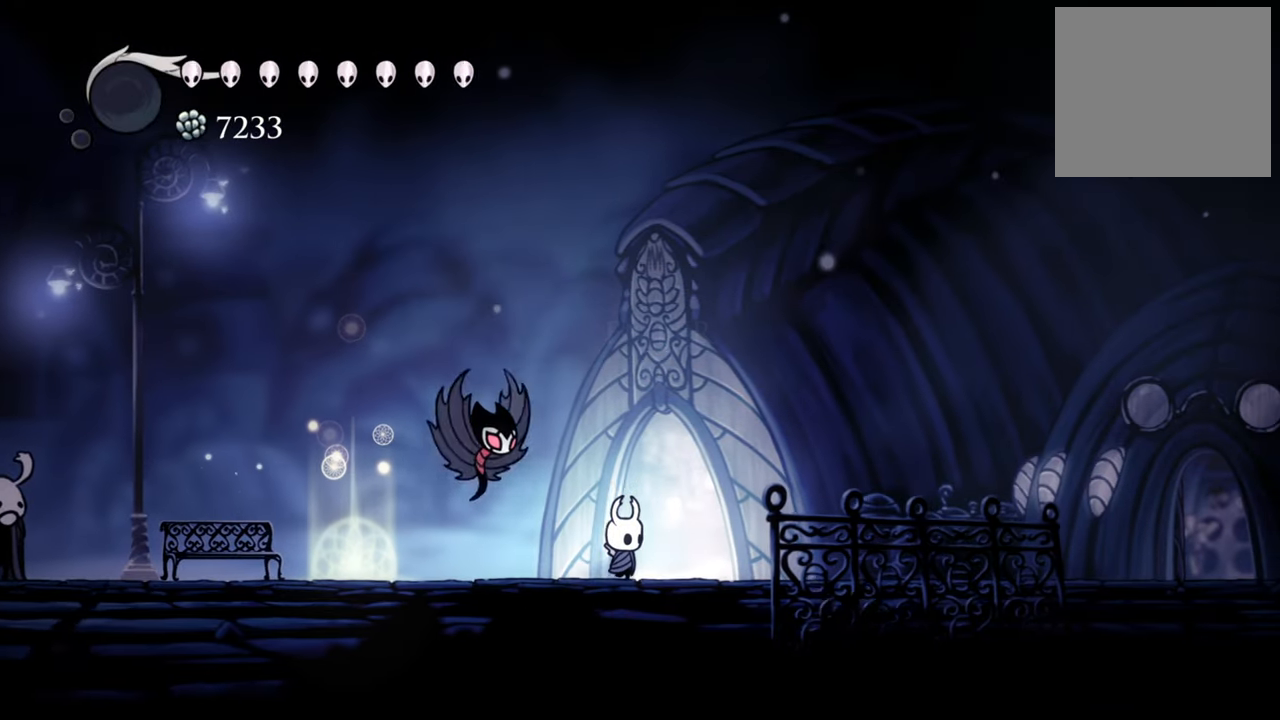
{"buttons": ["DPAD_LEFT"], "events": [[60, "DPAD_RIGHT", "up"], [480, "DPAD_LEFT", "down"]]}
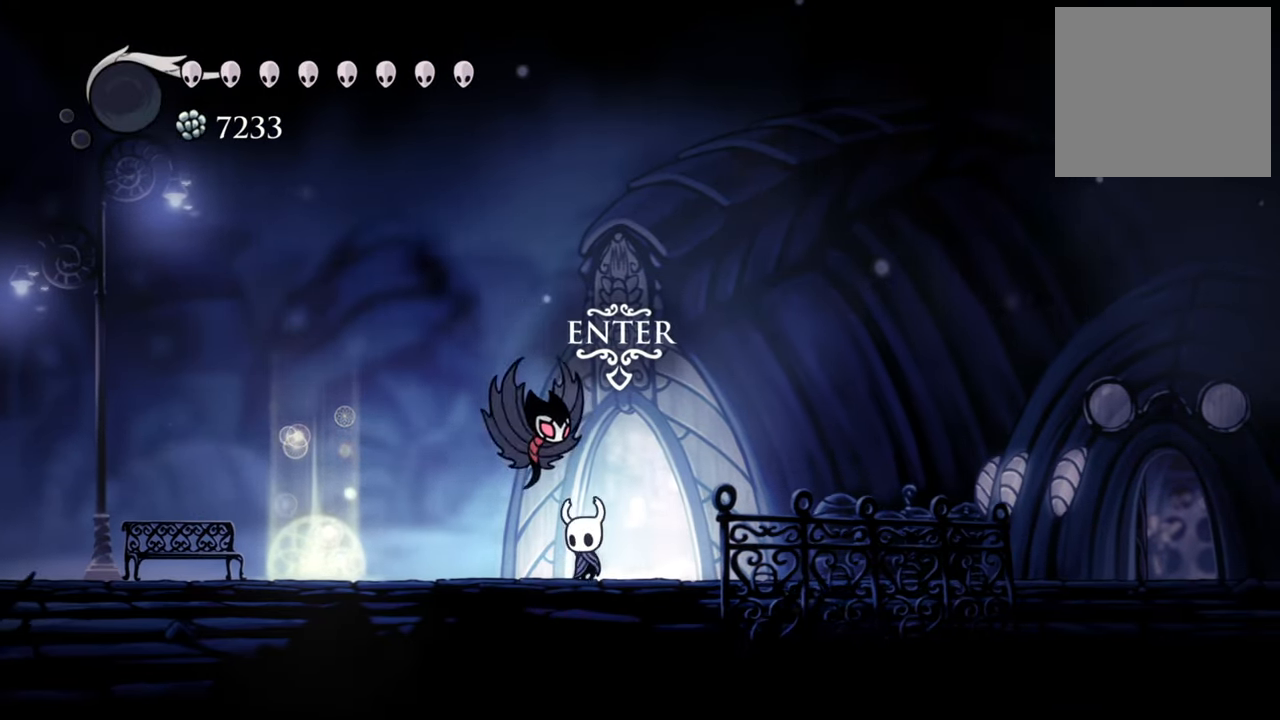
{"buttons": ["DPAD_LEFT"], "events": []}
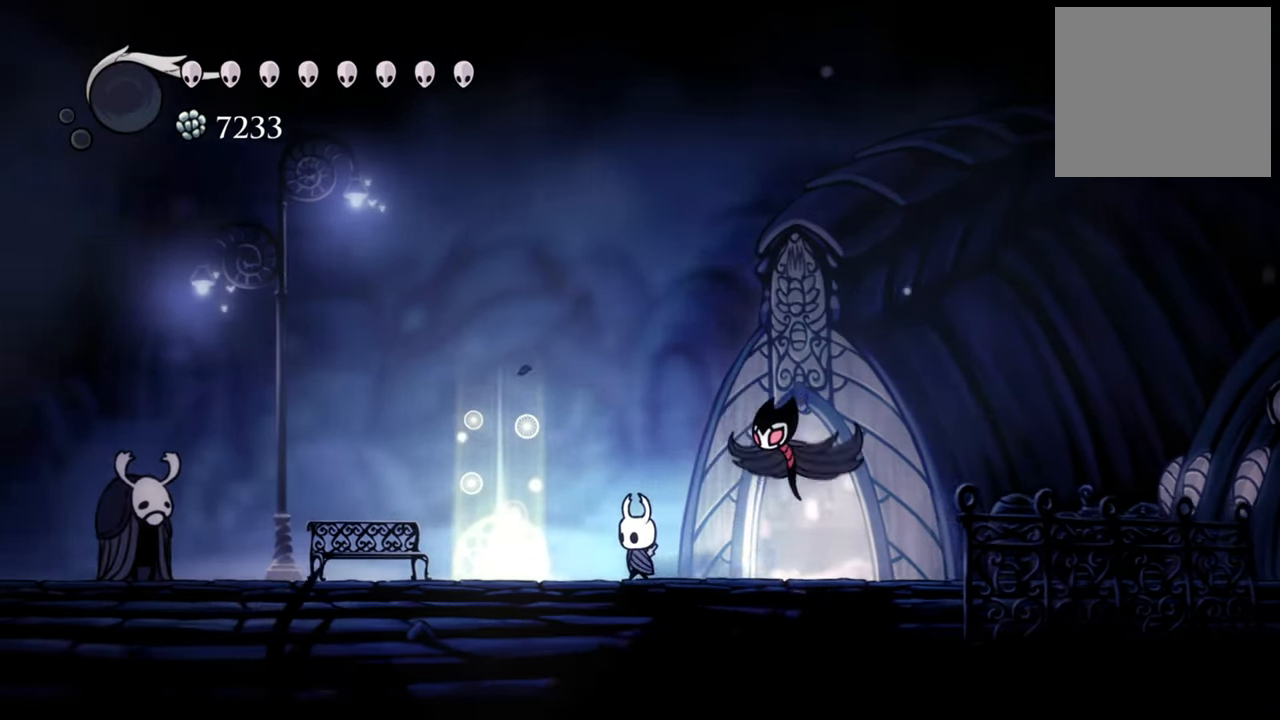
{"buttons": [], "events": [[40, "R2", "down"], [260, "R2", "up"], [300, "DPAD_LEFT", "up"]]}
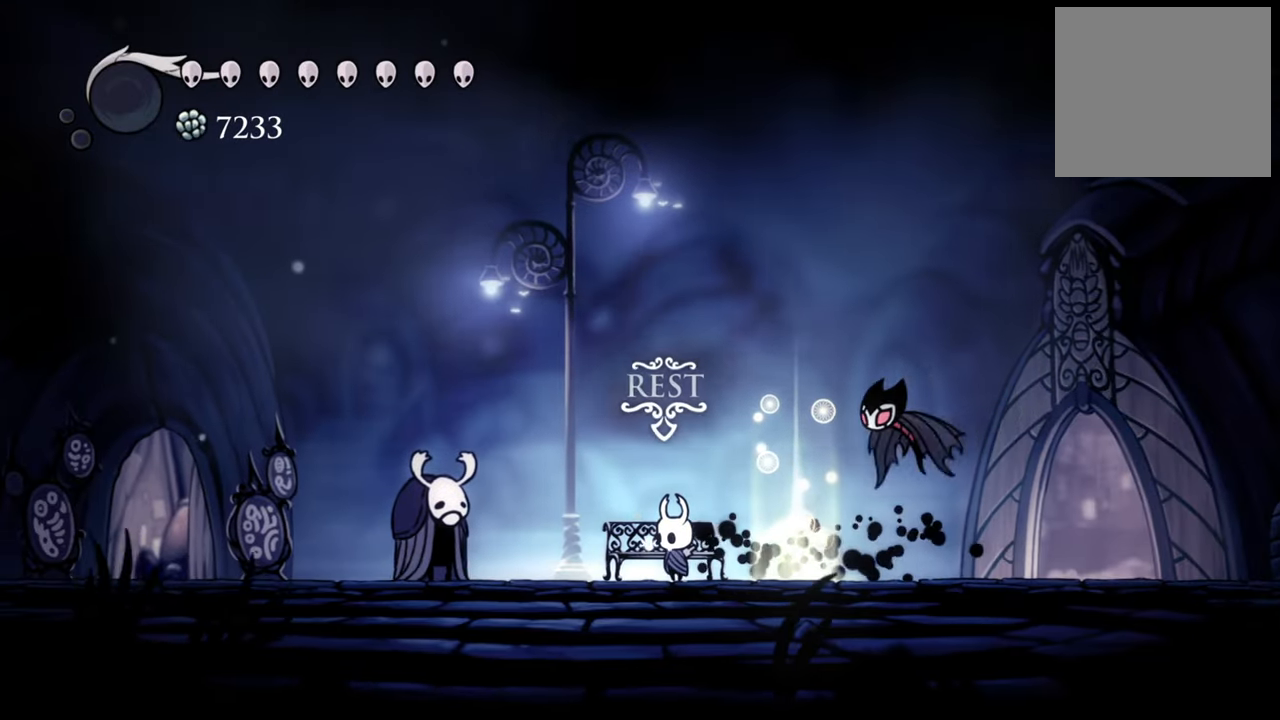
{"buttons": ["DPAD_RIGHT"], "events": [[200, "DPAD_RIGHT", "down"]]}
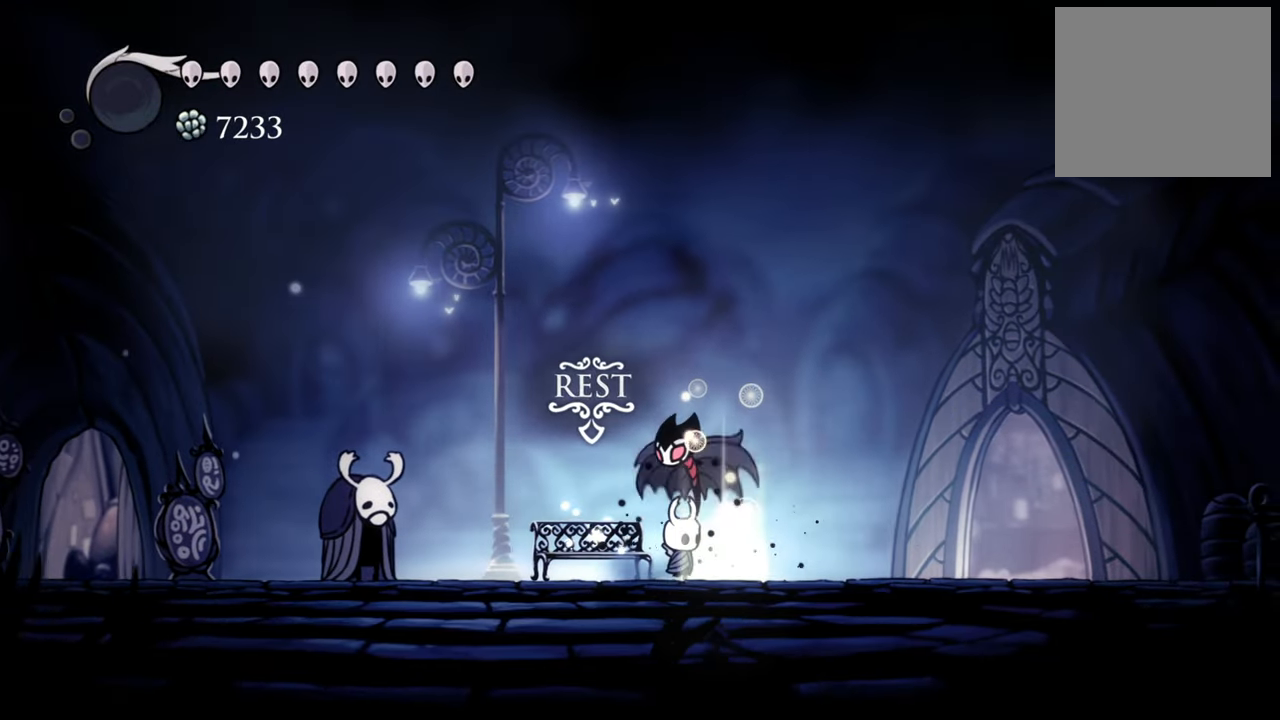
{"buttons": [], "events": [[40, "DPAD_RIGHT", "up"]]}
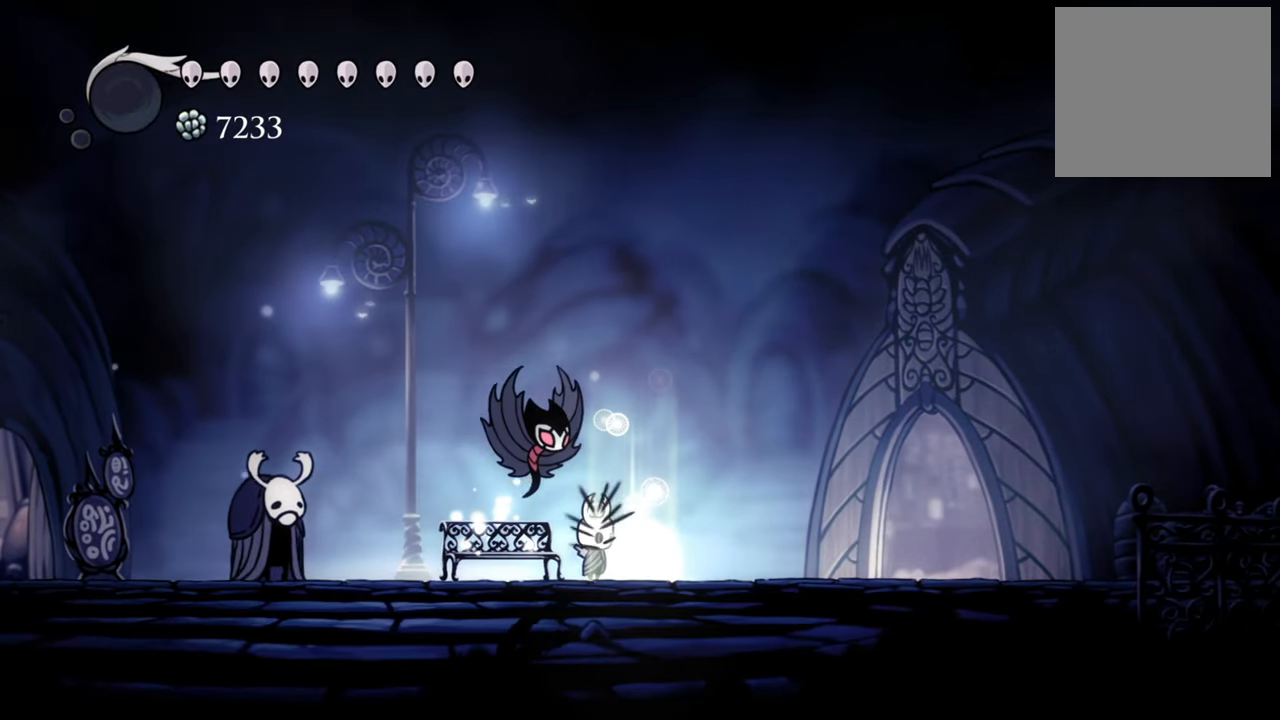
{"buttons": ["DPAD_RIGHT"], "events": [[100, "DPAD_RIGHT", "down"]]}
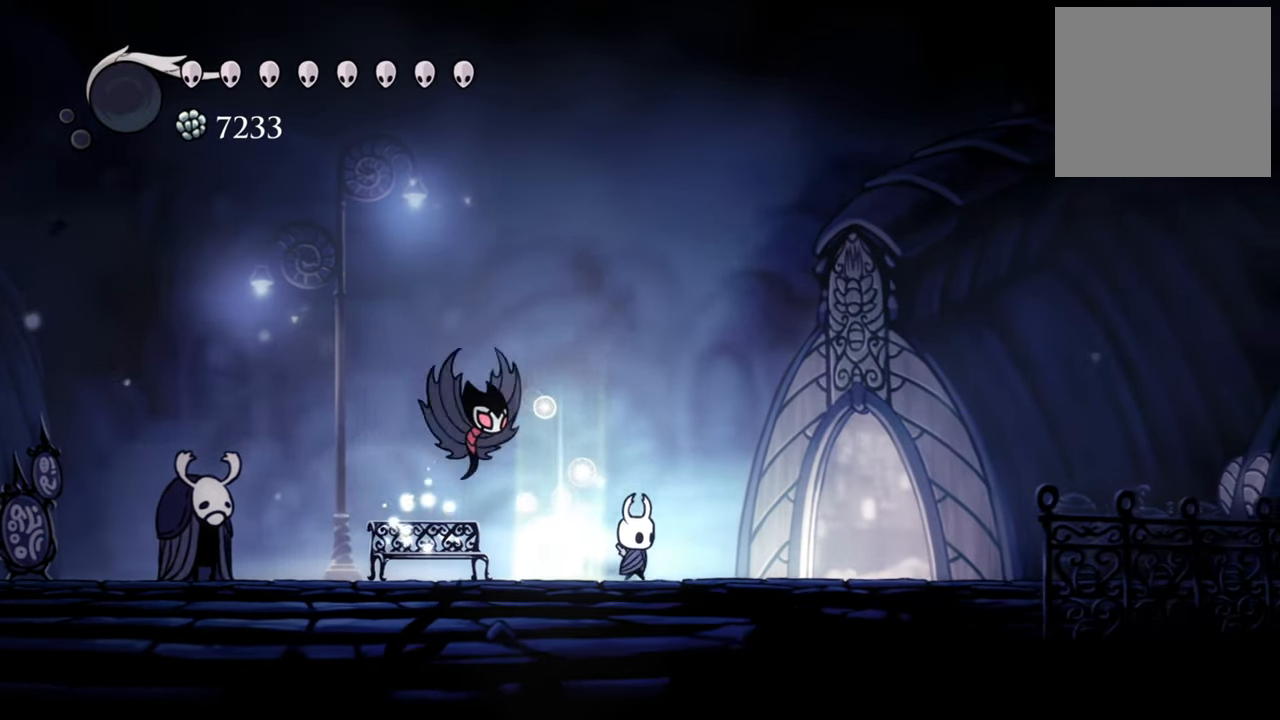
{"buttons": ["DPAD_RIGHT"], "events": []}
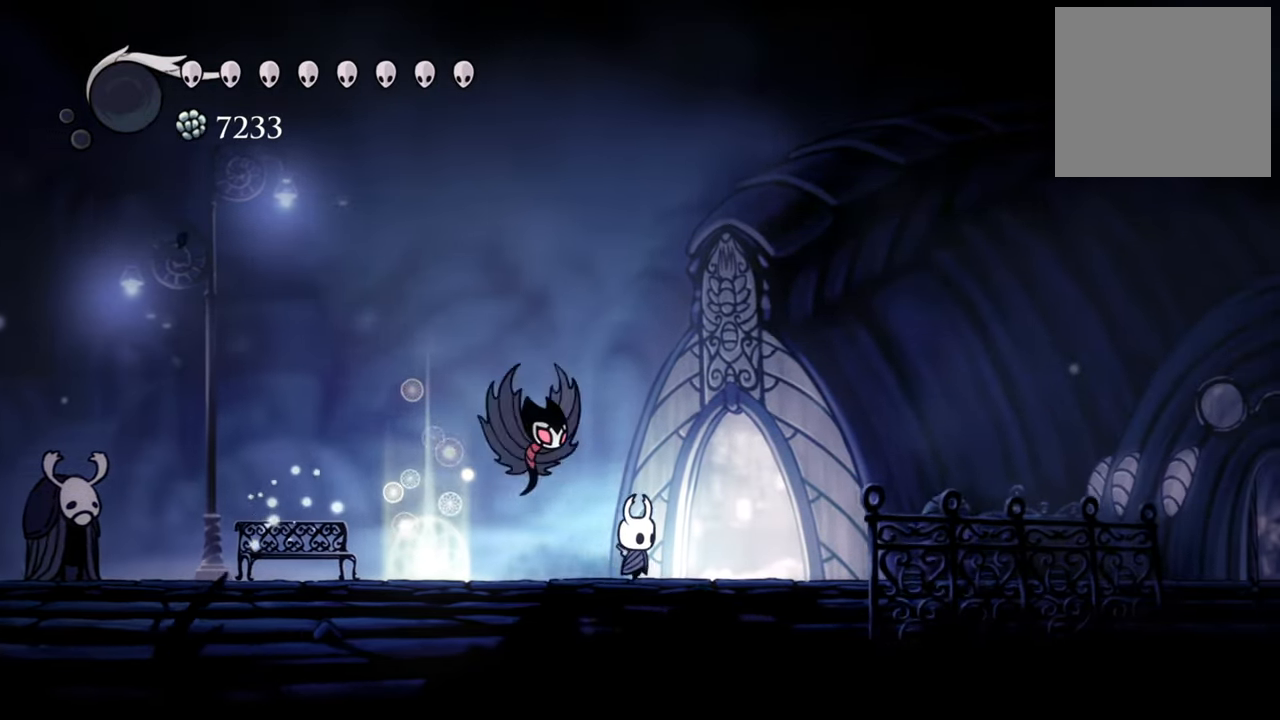
{"buttons": ["DPAD_RIGHT"], "events": [[60, "DPAD_RIGHT", "up"], [480, "DPAD_RIGHT", "down"]]}
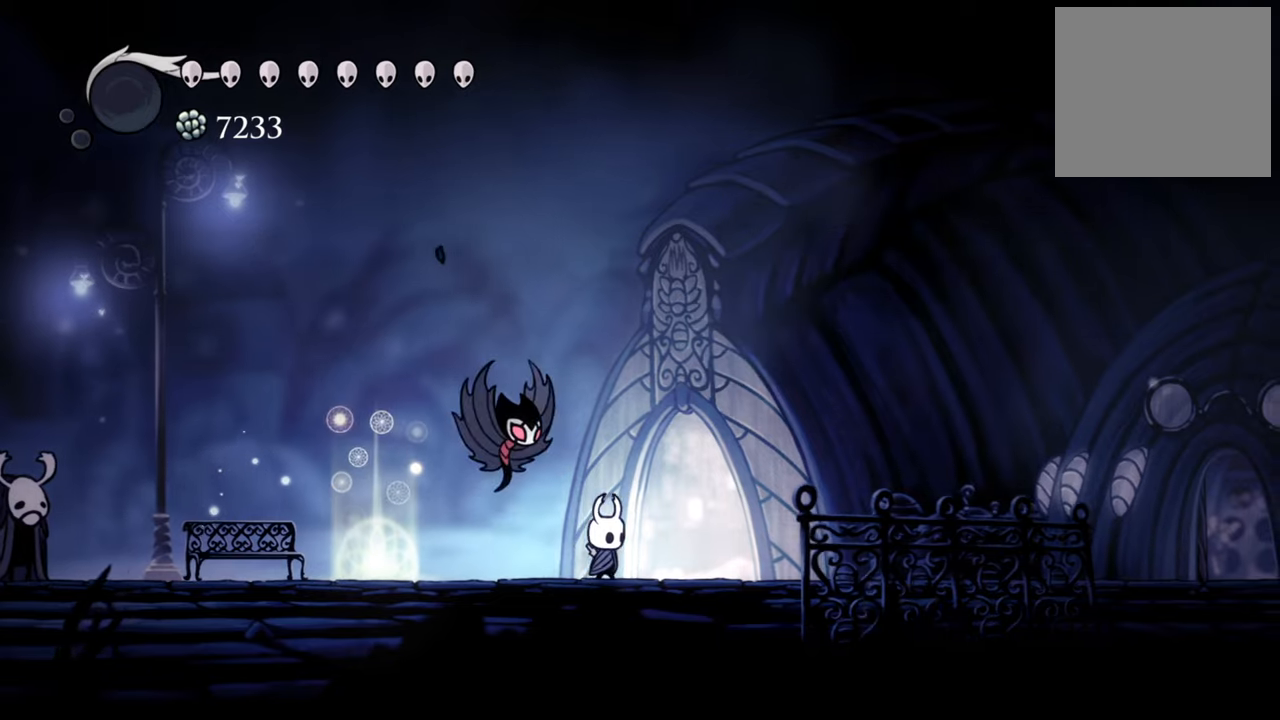
{"buttons": [], "events": [[200, "DPAD_RIGHT", "up"]]}
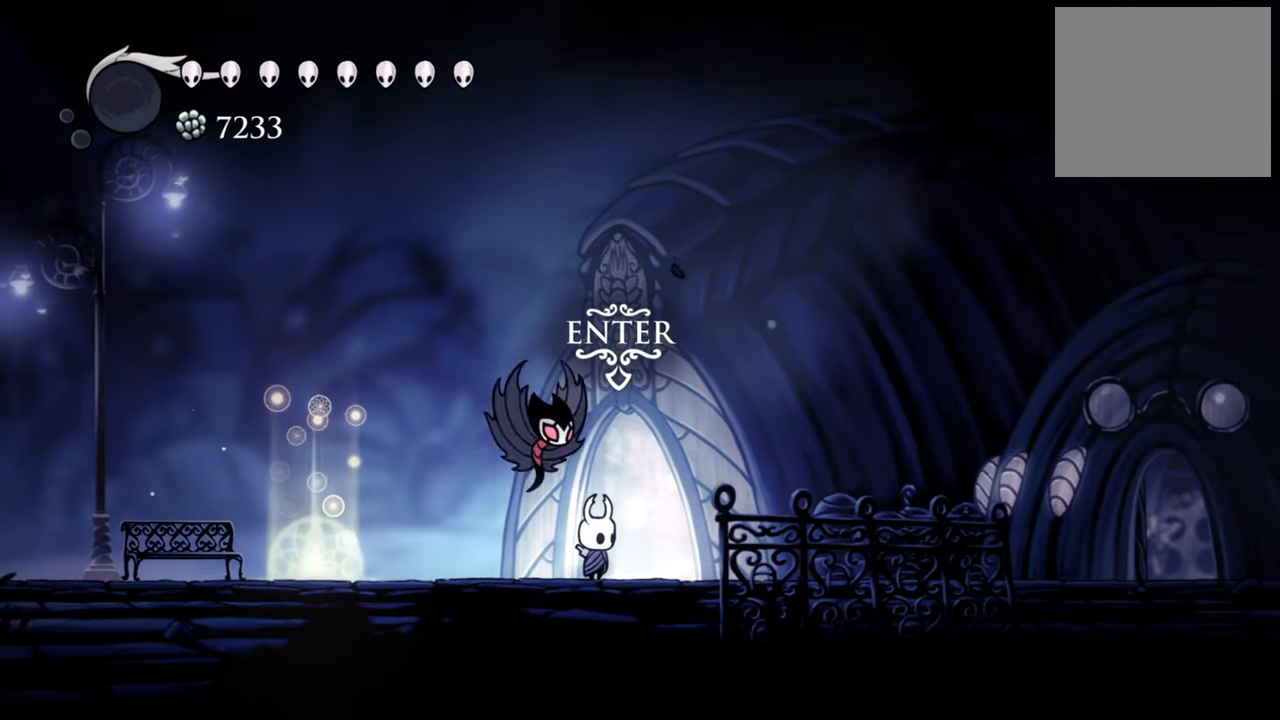
{"buttons": [], "events": []}
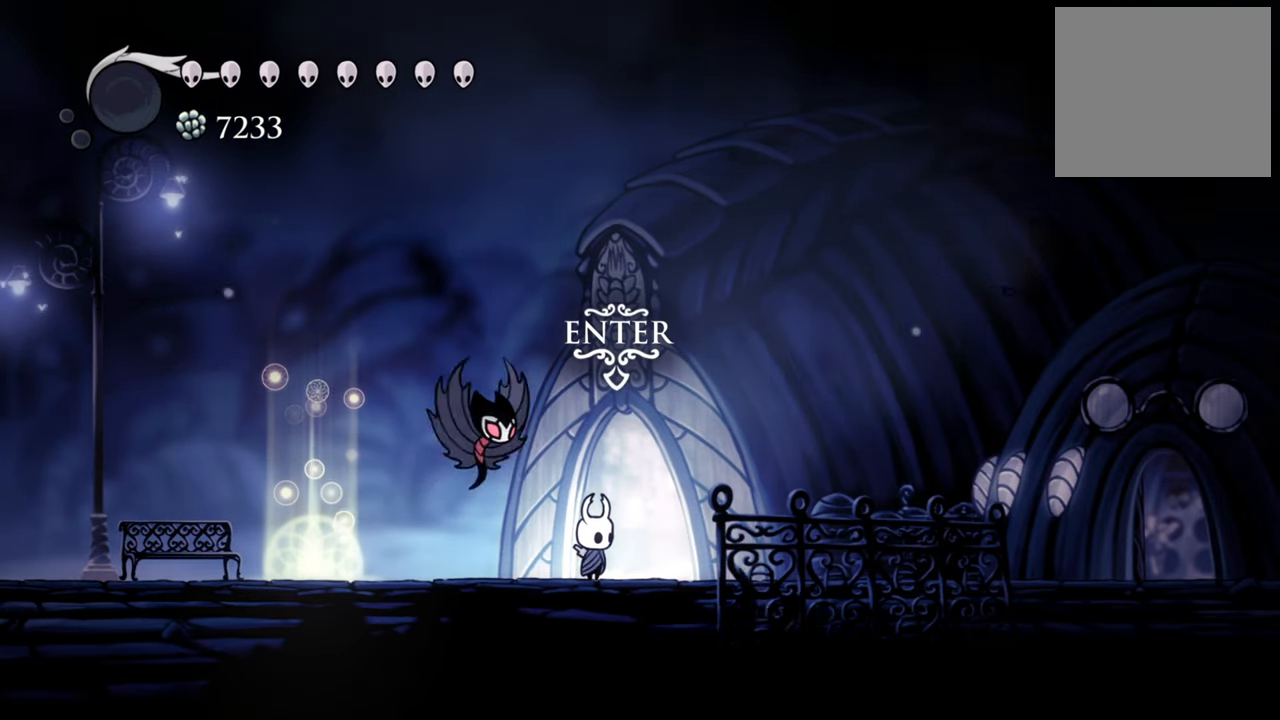
{"buttons": [], "events": [[220, "DPAD_UP", "down"], [360, "DPAD_UP", "up"]]}
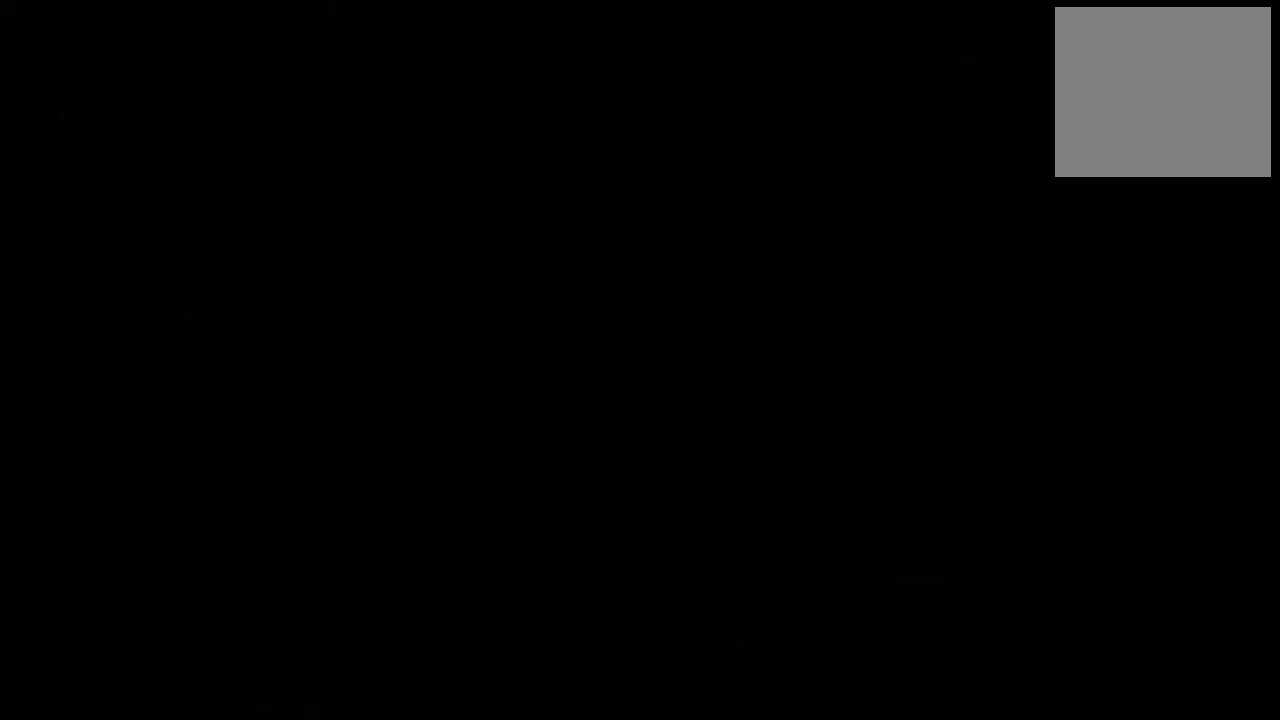
{"buttons": [], "events": []}
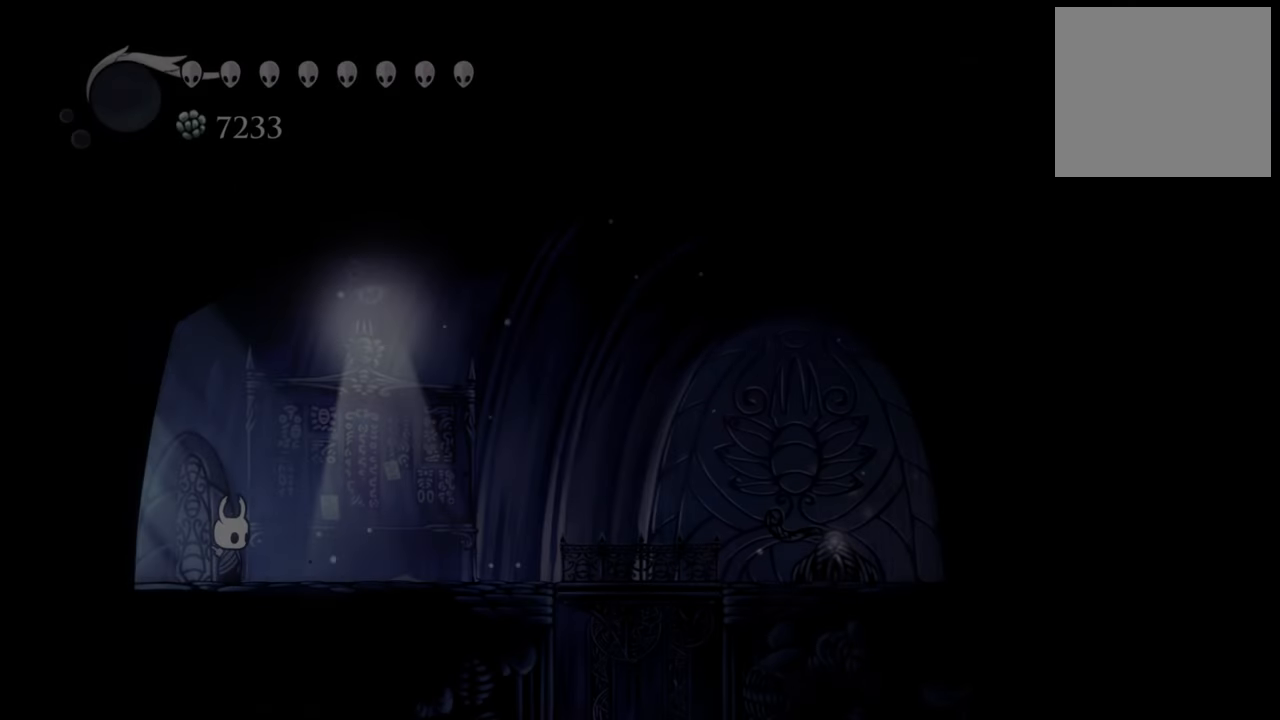
{"buttons": ["R2", "DPAD_RIGHT"], "events": [[300, "DPAD_RIGHT", "down"], [500, "R2", "down"]]}